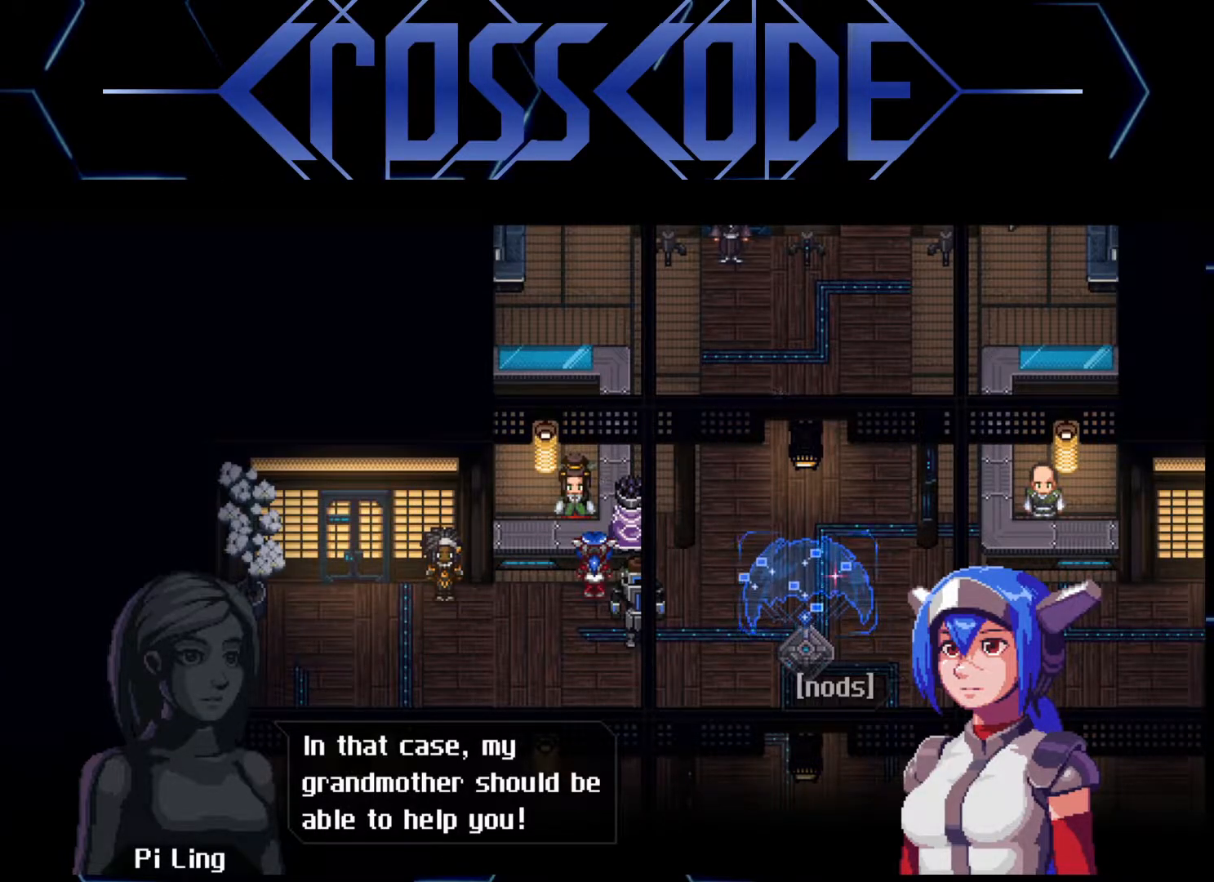
Gameplay with a controller (Xbox layout); each line is a JSON object with the inputs held at the frame after it. "events" lists button and stick changes between this image and that frame as [ms after this image, input, new state], when the widget could be followed in between.
{"buttons": [], "left_stick": "center", "right_stick": "center", "events": [[317, "A", "down"], [417, "A", "up"]]}
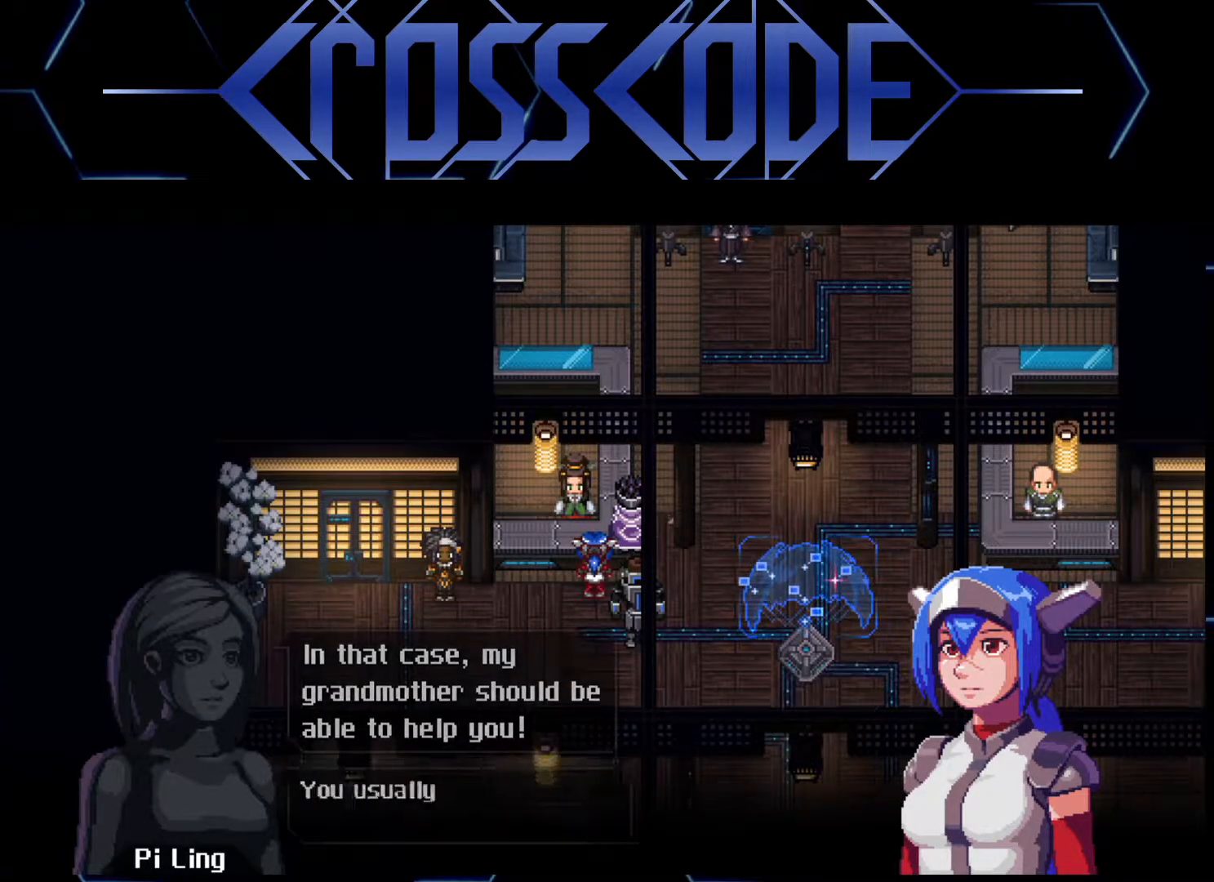
{"buttons": [], "left_stick": "center", "right_stick": "center", "events": []}
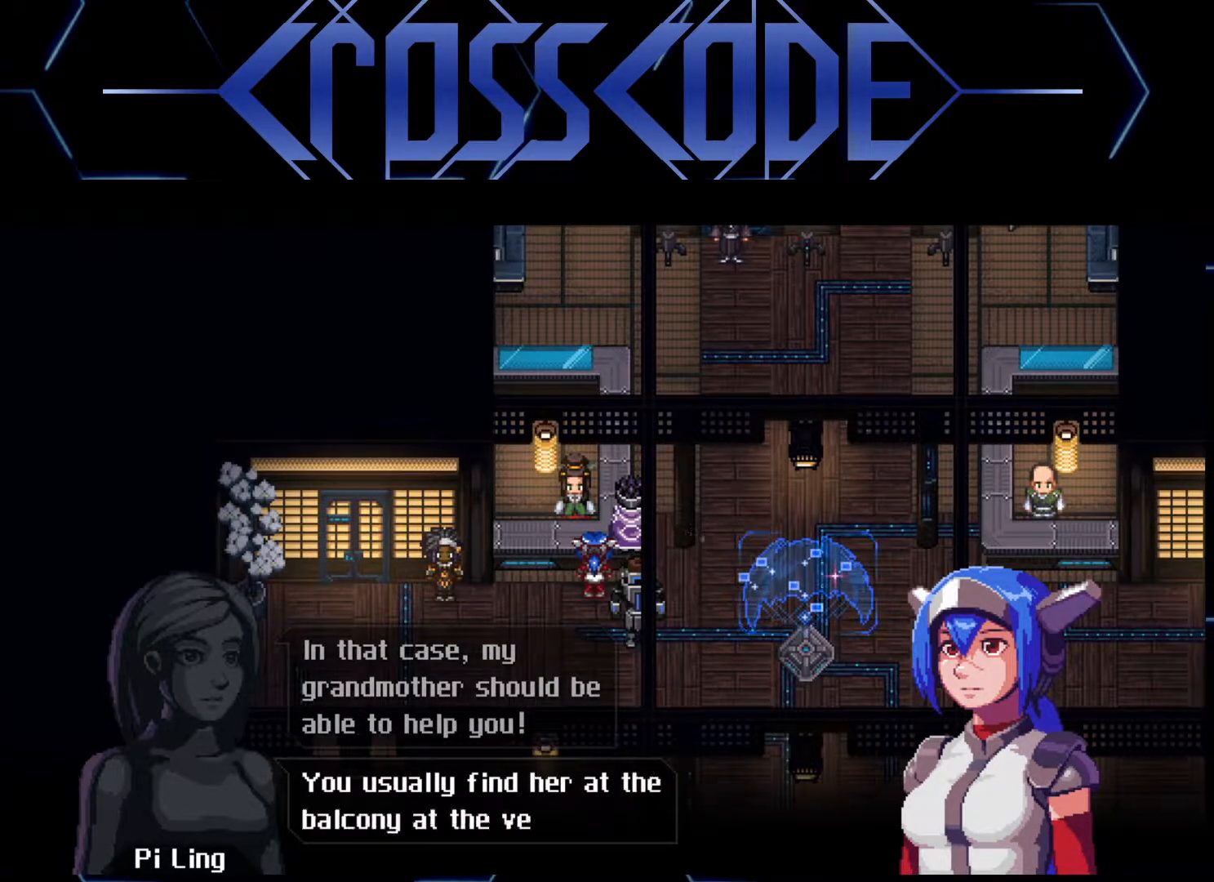
{"buttons": [], "left_stick": "center", "right_stick": "center", "events": []}
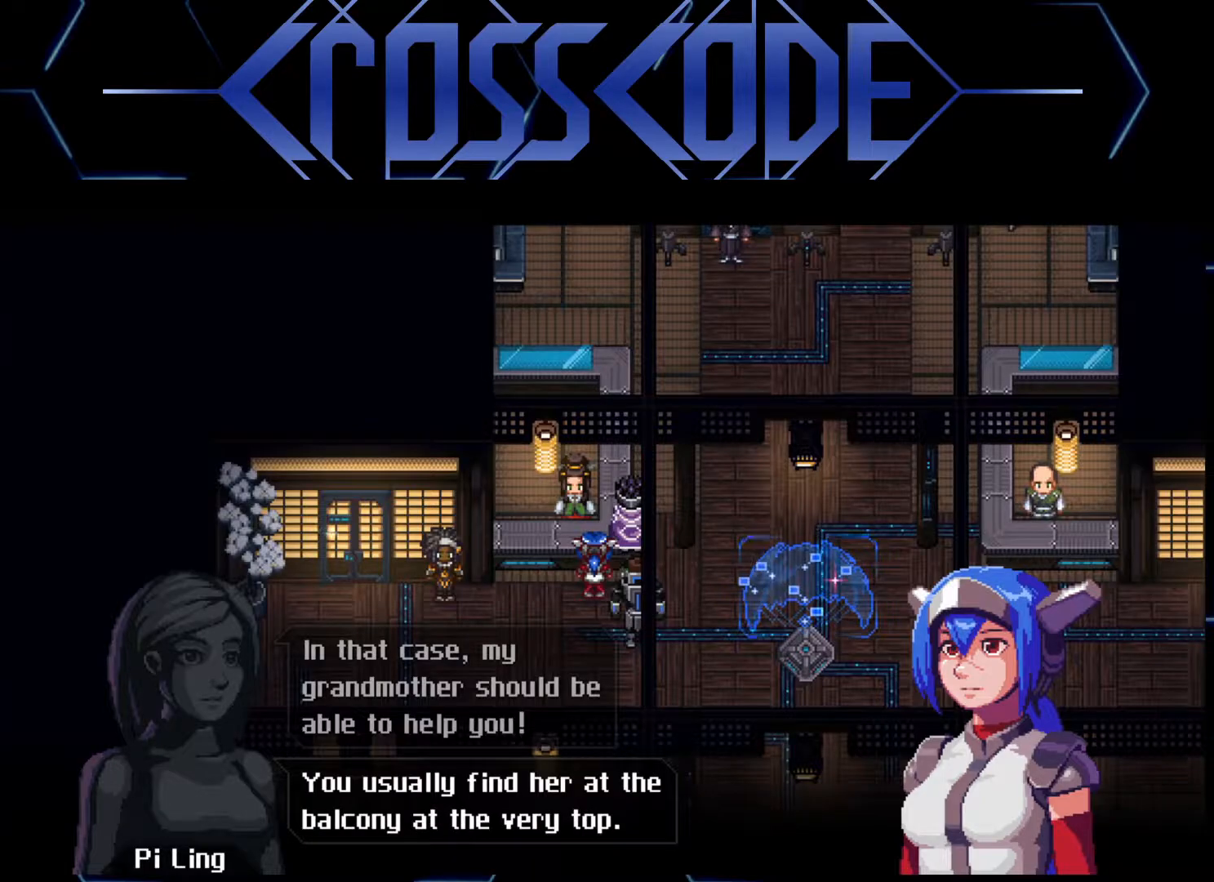
{"buttons": [], "left_stick": "center", "right_stick": "center", "events": []}
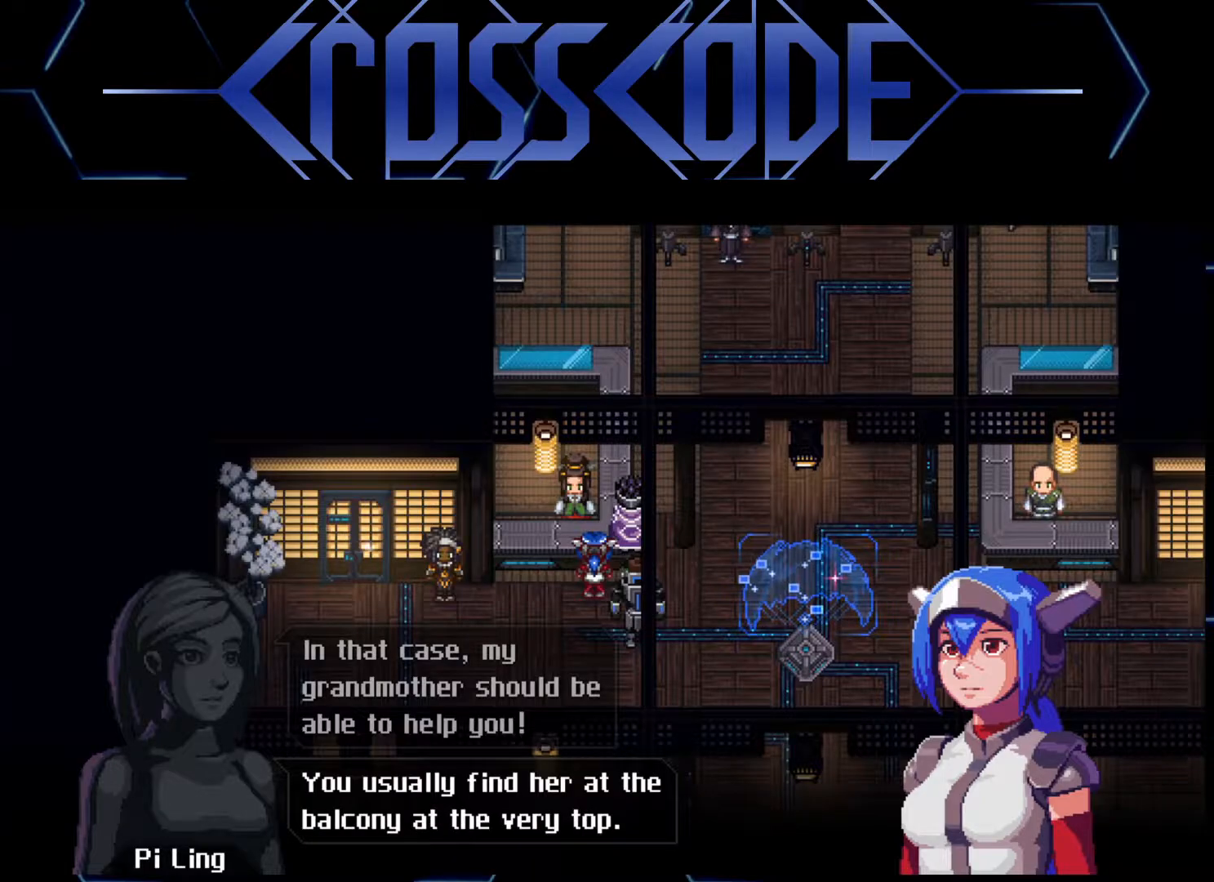
{"buttons": [], "left_stick": "center", "right_stick": "center", "events": []}
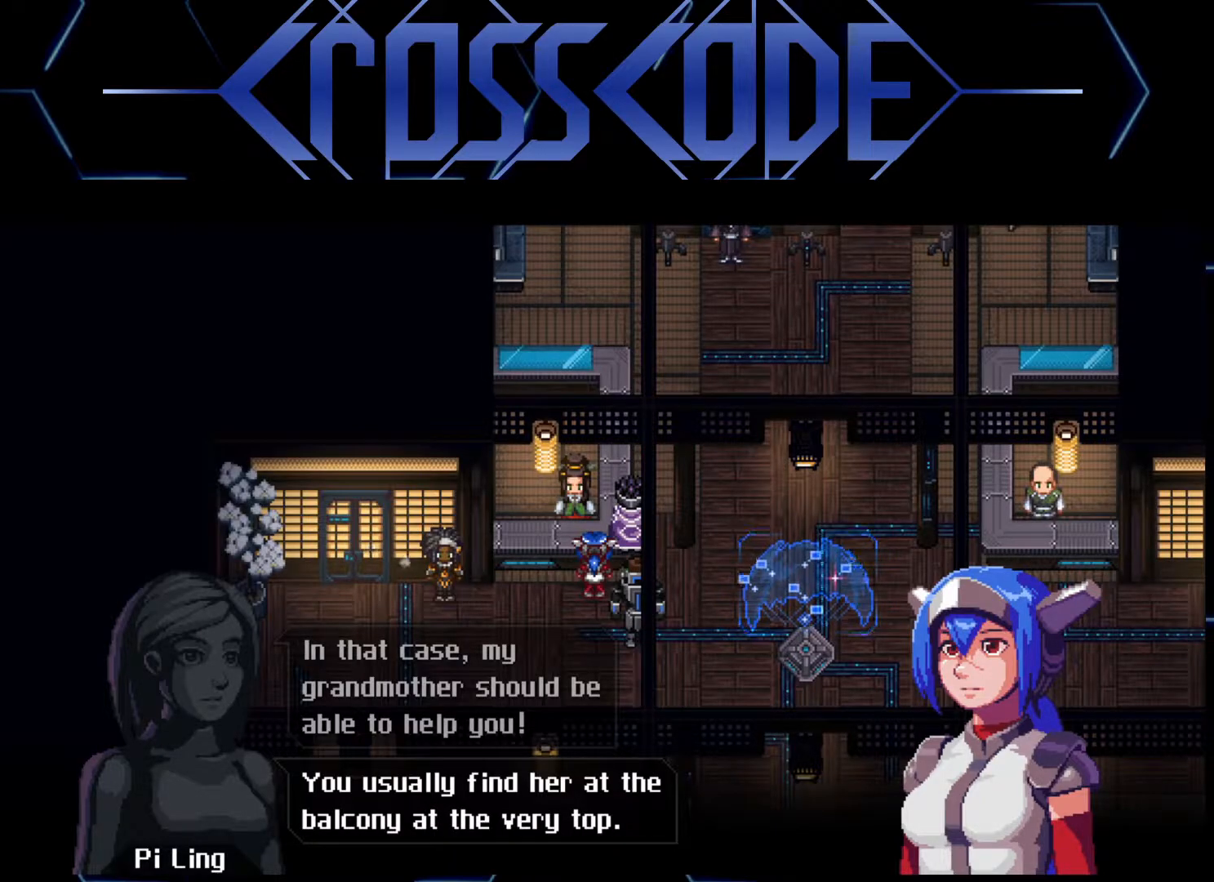
{"buttons": [], "left_stick": "center", "right_stick": "center", "events": []}
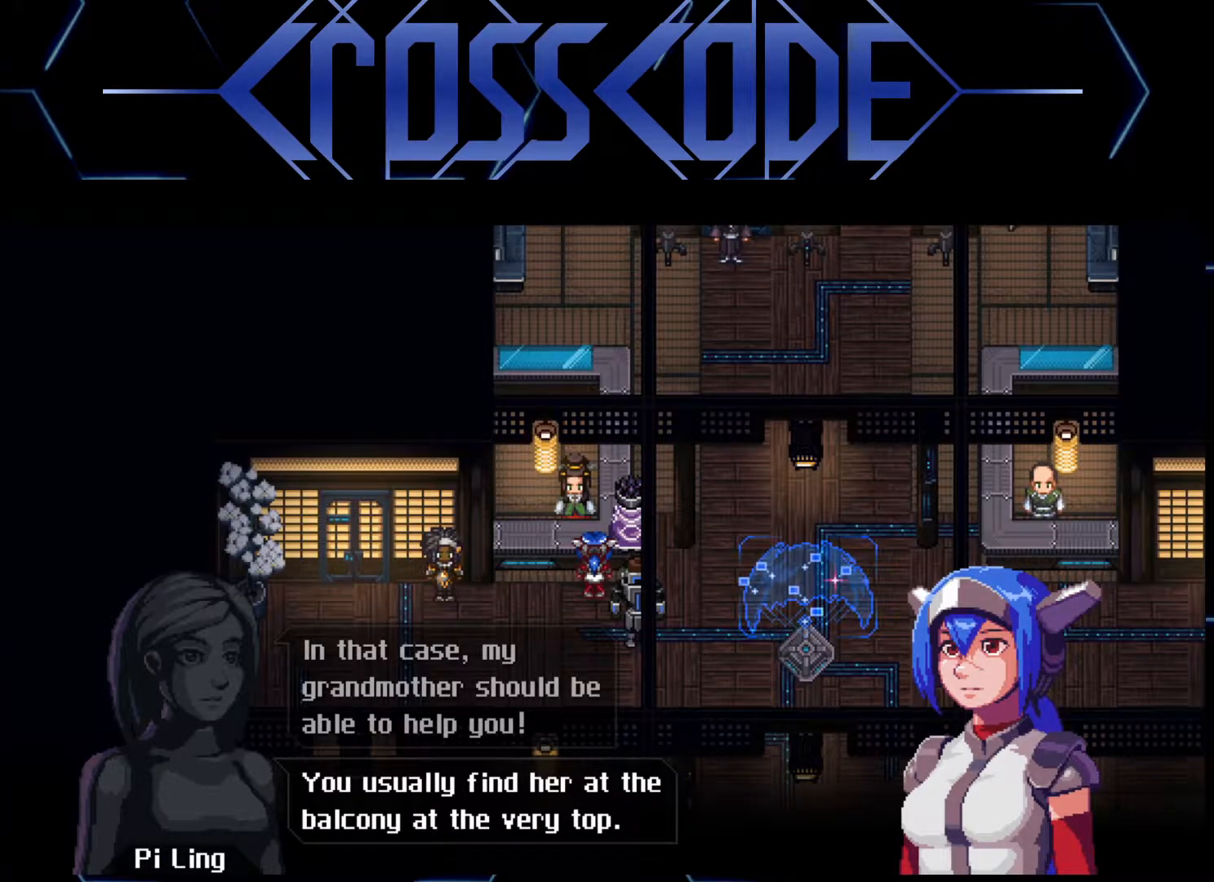
{"buttons": [], "left_stick": "center", "right_stick": "center", "events": [[250, "A", "down"], [317, "A", "up"]]}
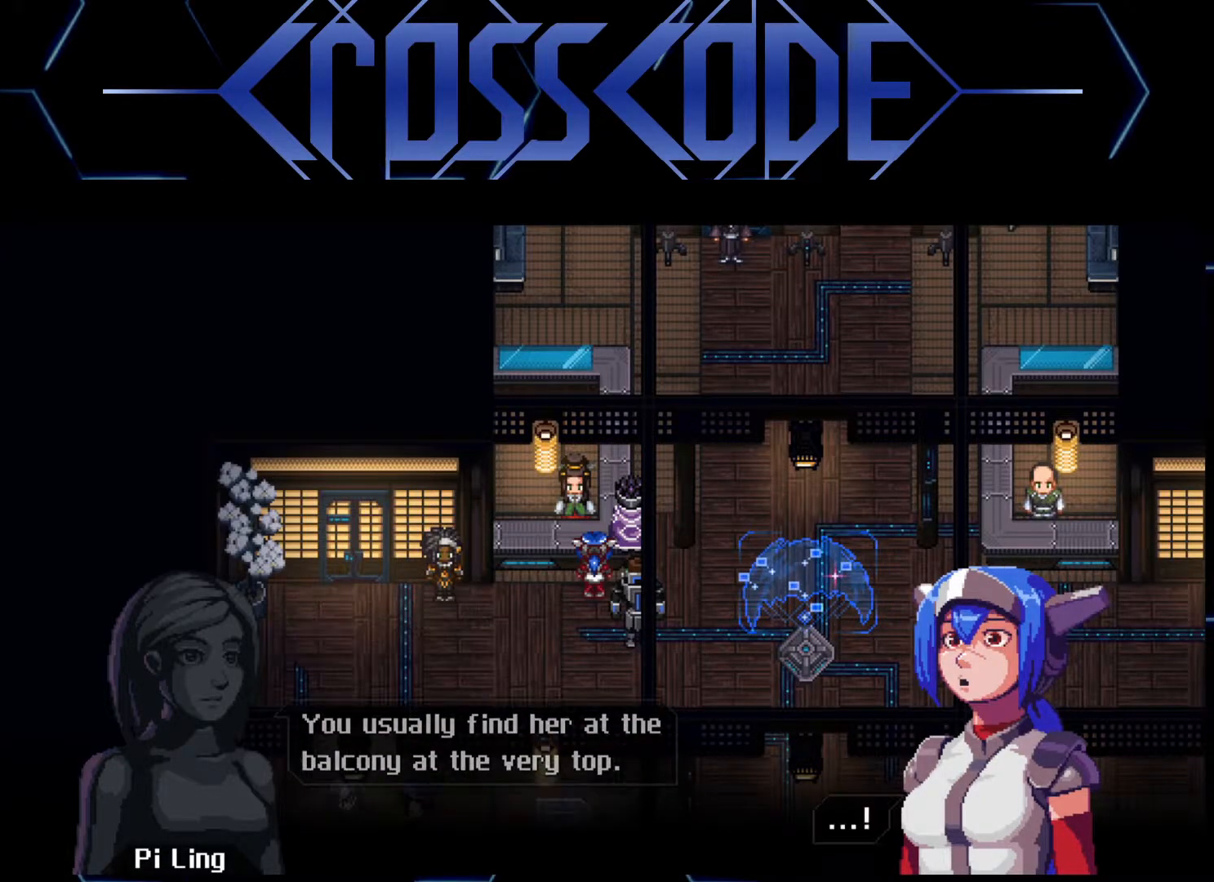
{"buttons": ["A"], "left_stick": "center", "right_stick": "center", "events": [[500, "A", "down"]]}
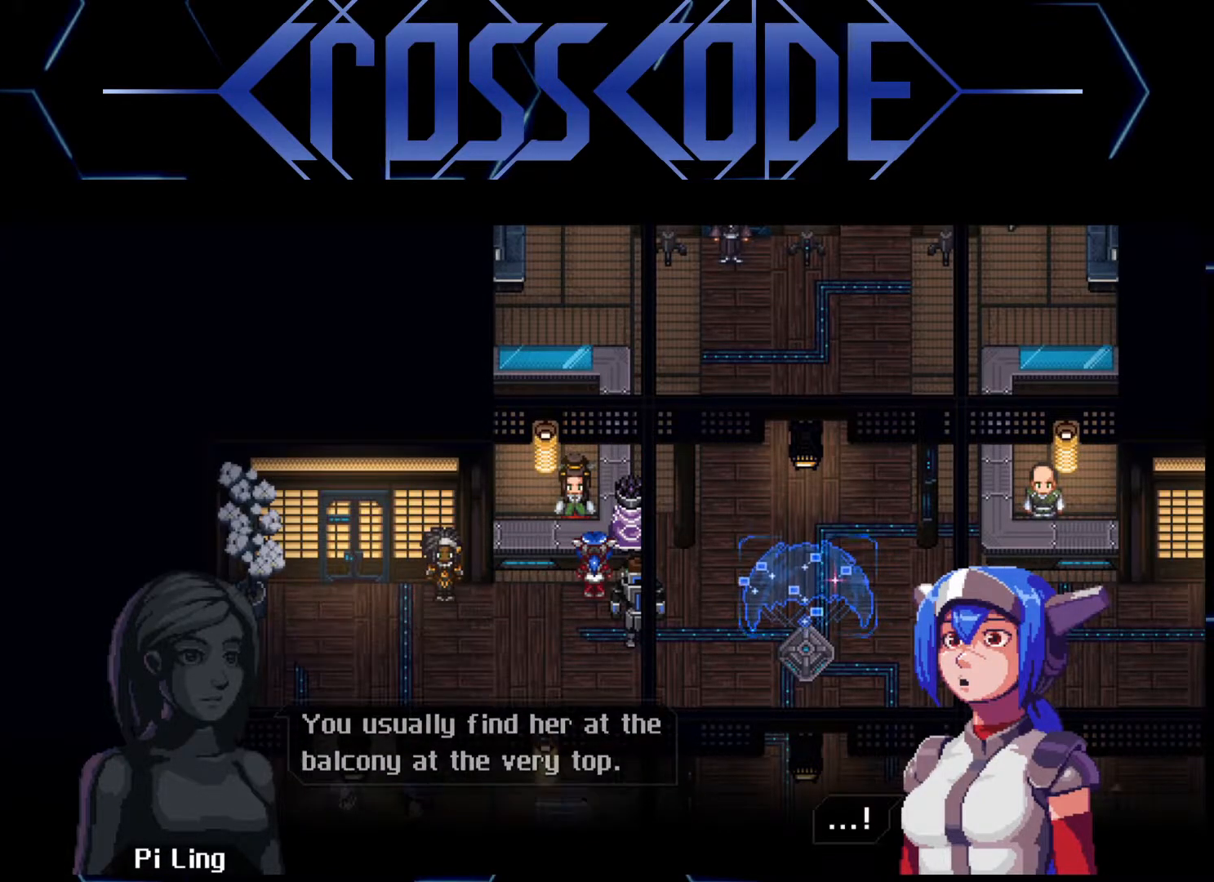
{"buttons": [], "left_stick": "down-right", "right_stick": "center", "events": [[33, "A", "up"], [467, "left_stick", "down-right"]]}
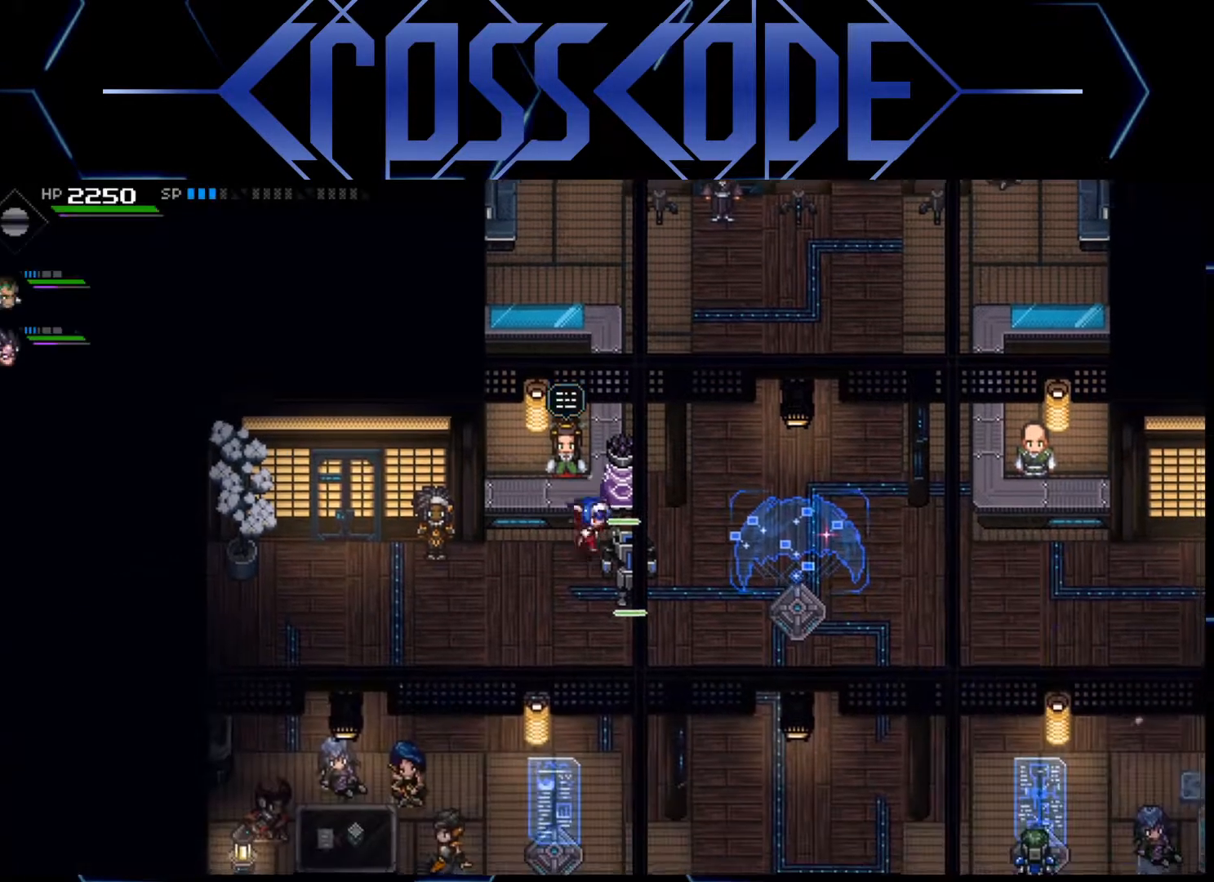
{"buttons": [], "left_stick": "right", "right_stick": "center", "events": [[467, "left_stick", "right"]]}
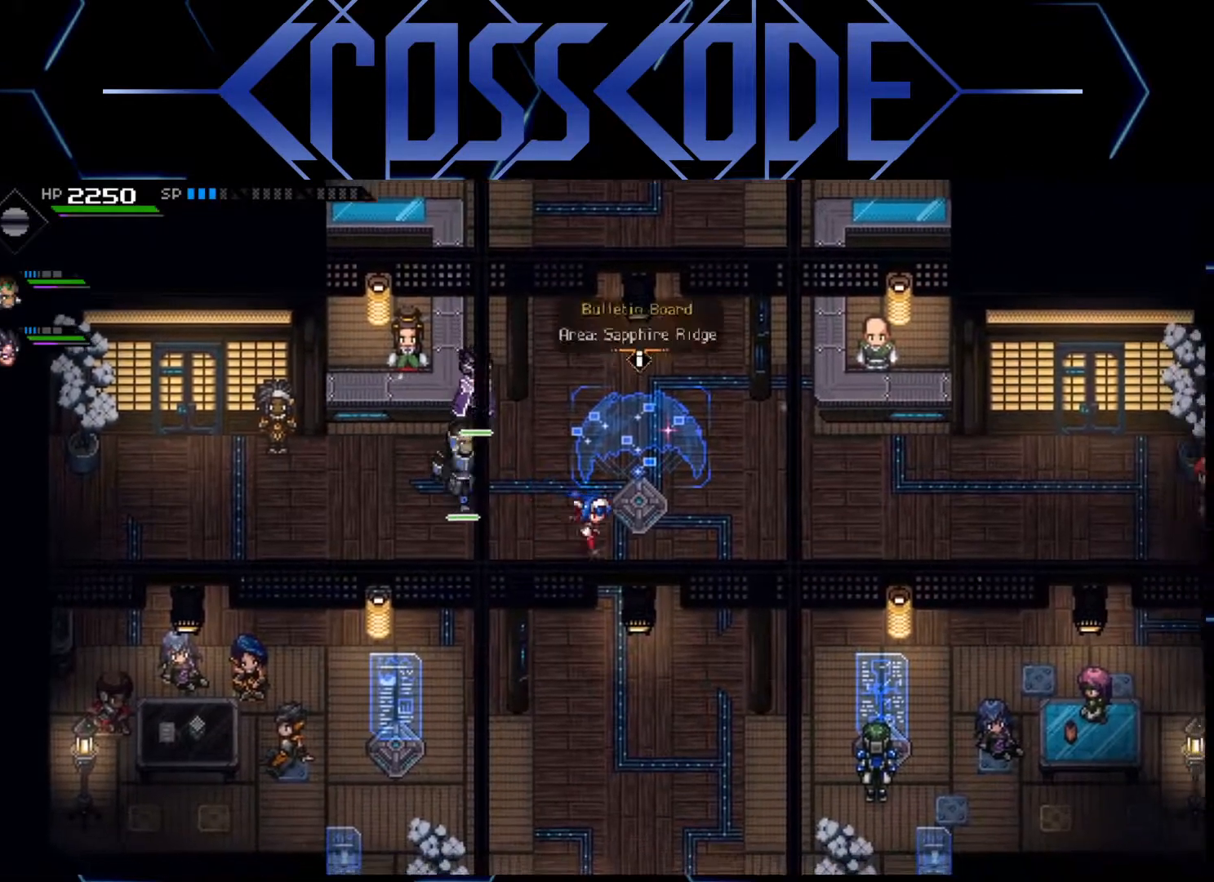
{"buttons": [], "left_stick": "right", "right_stick": "center", "events": []}
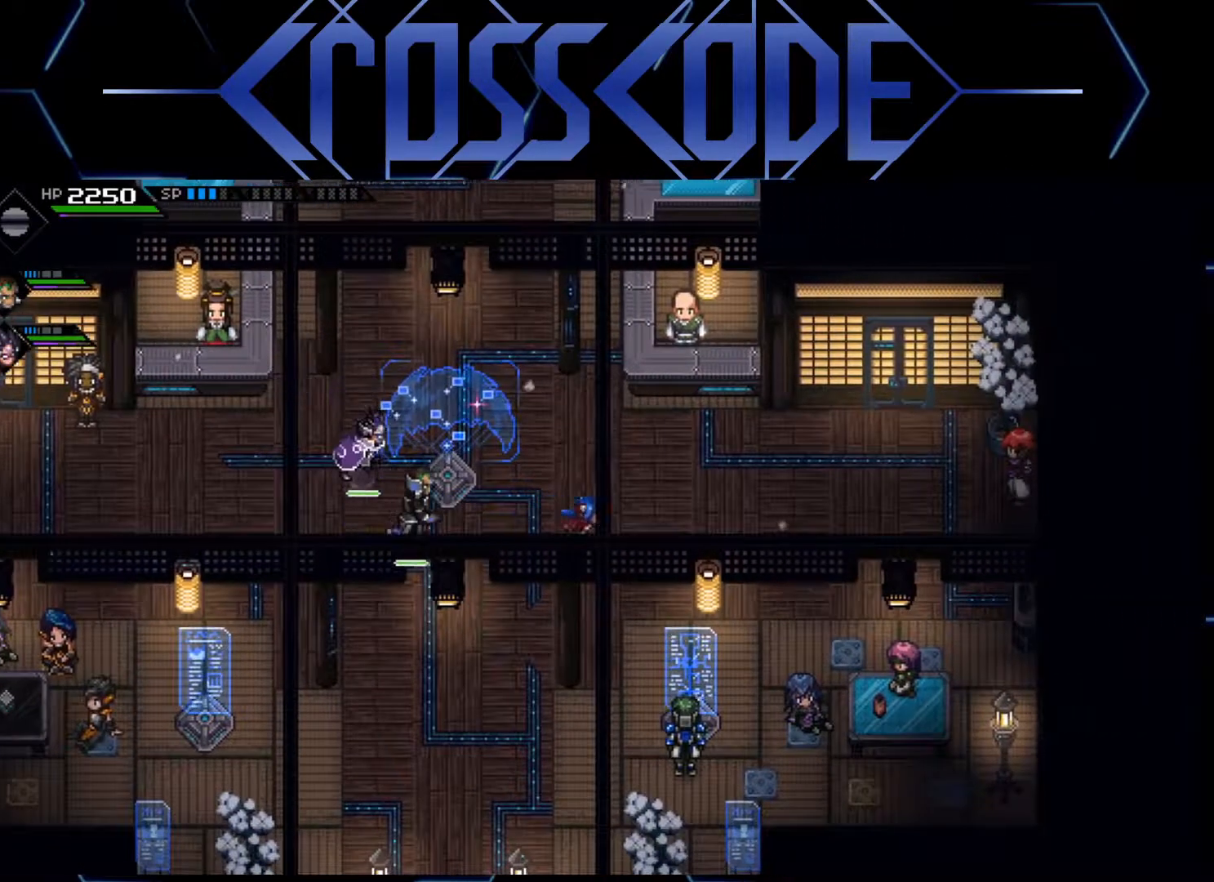
{"buttons": [], "left_stick": "up-left", "right_stick": "center", "events": [[217, "left_stick", "center"], [400, "left_stick", "up-left"]]}
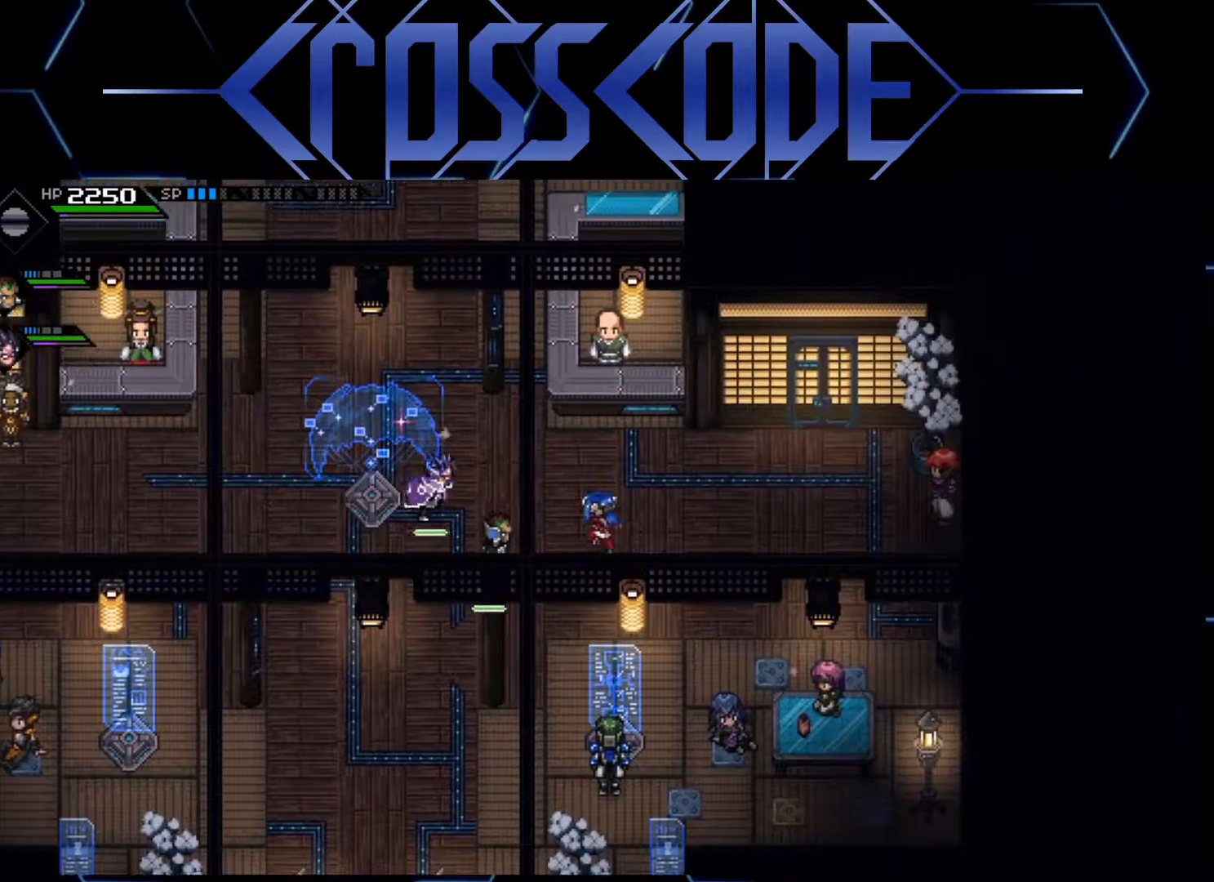
{"buttons": [], "left_stick": "up", "right_stick": "center", "events": [[483, "left_stick", "up"]]}
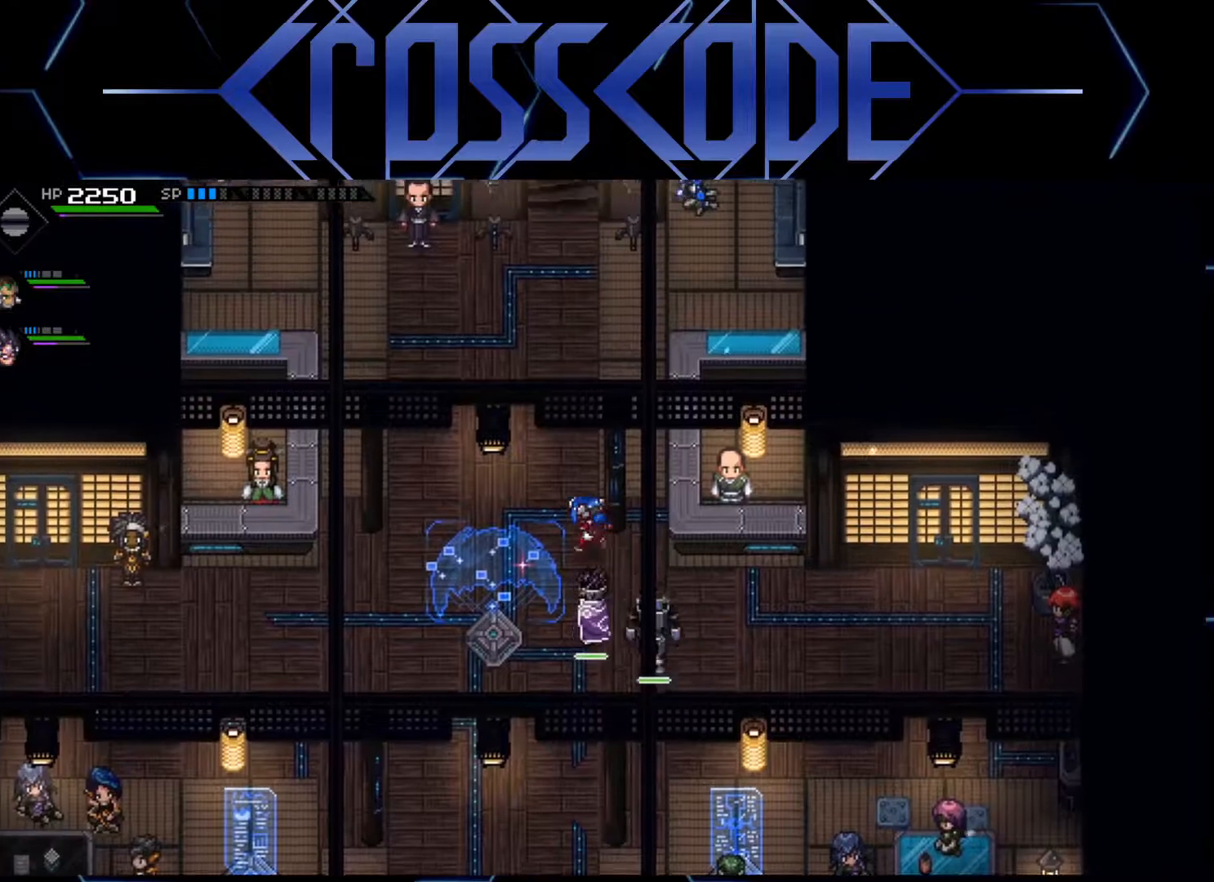
{"buttons": [], "left_stick": "up", "right_stick": "center", "events": []}
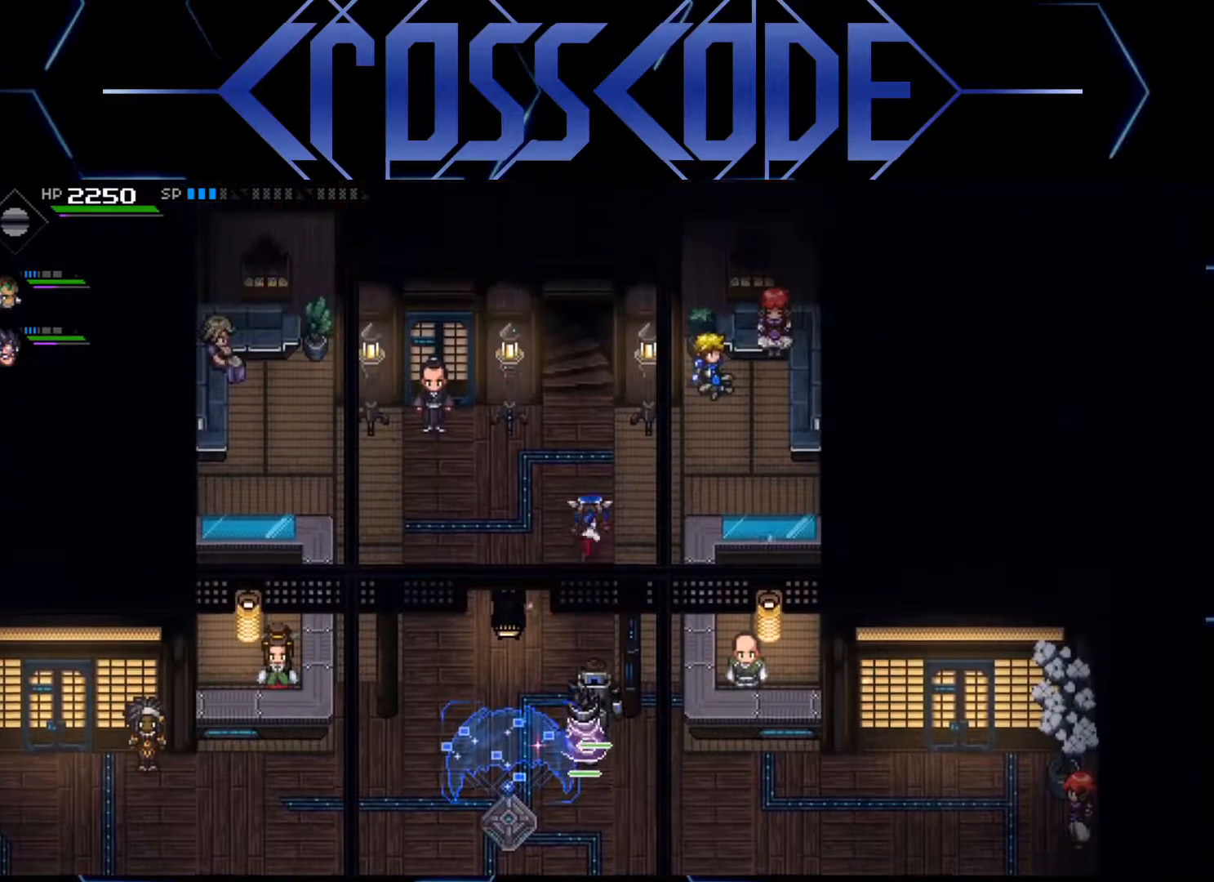
{"buttons": [], "left_stick": "center", "right_stick": "center", "events": [[383, "left_stick", "center"]]}
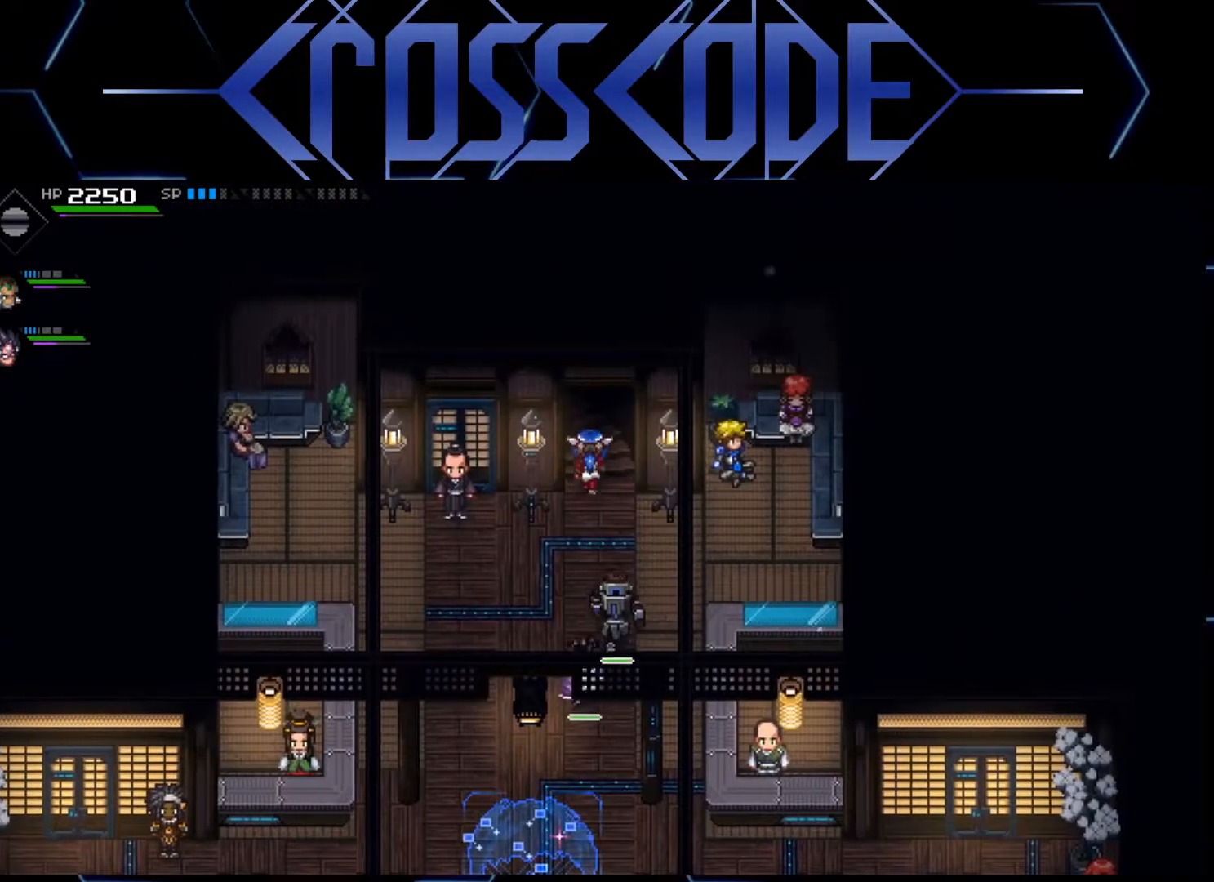
{"buttons": [], "left_stick": "center", "right_stick": "center", "events": []}
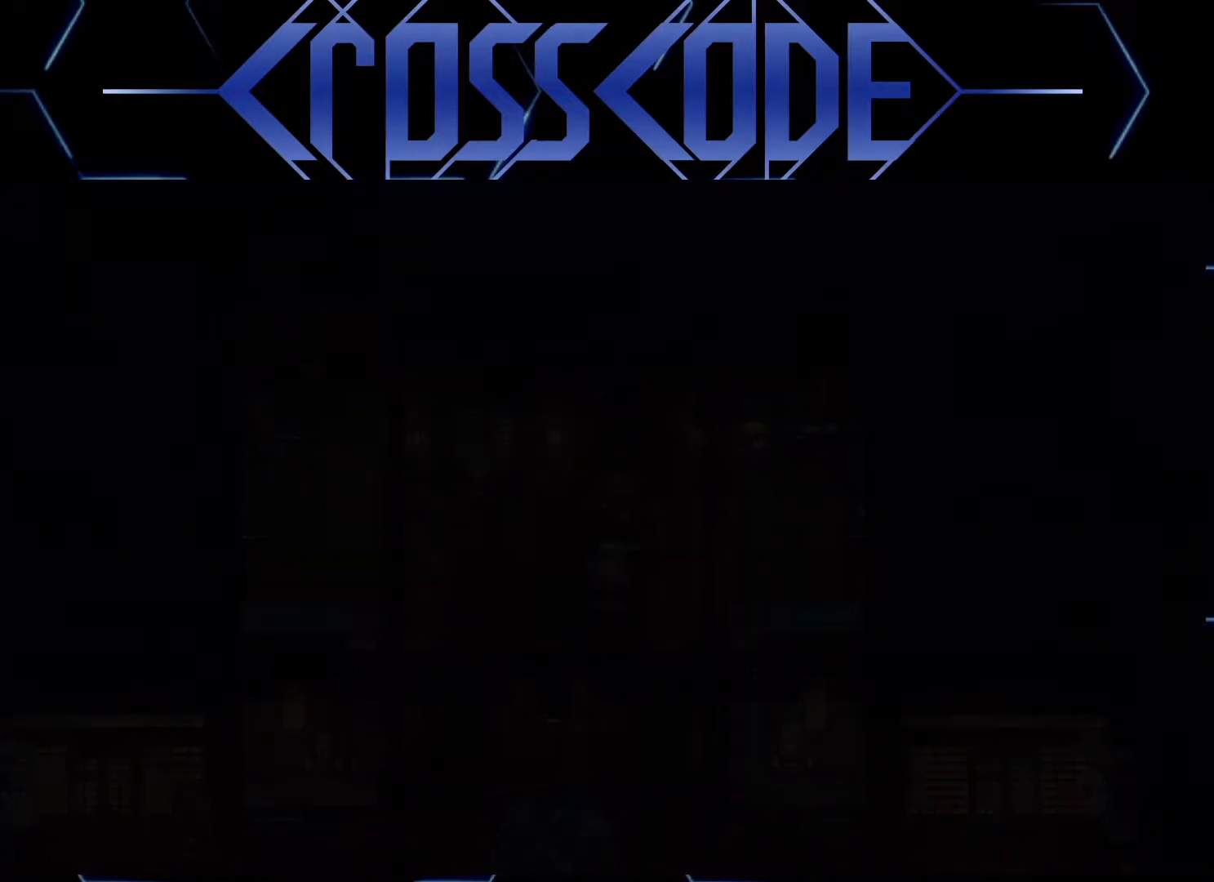
{"buttons": [], "left_stick": "center", "right_stick": "center", "events": []}
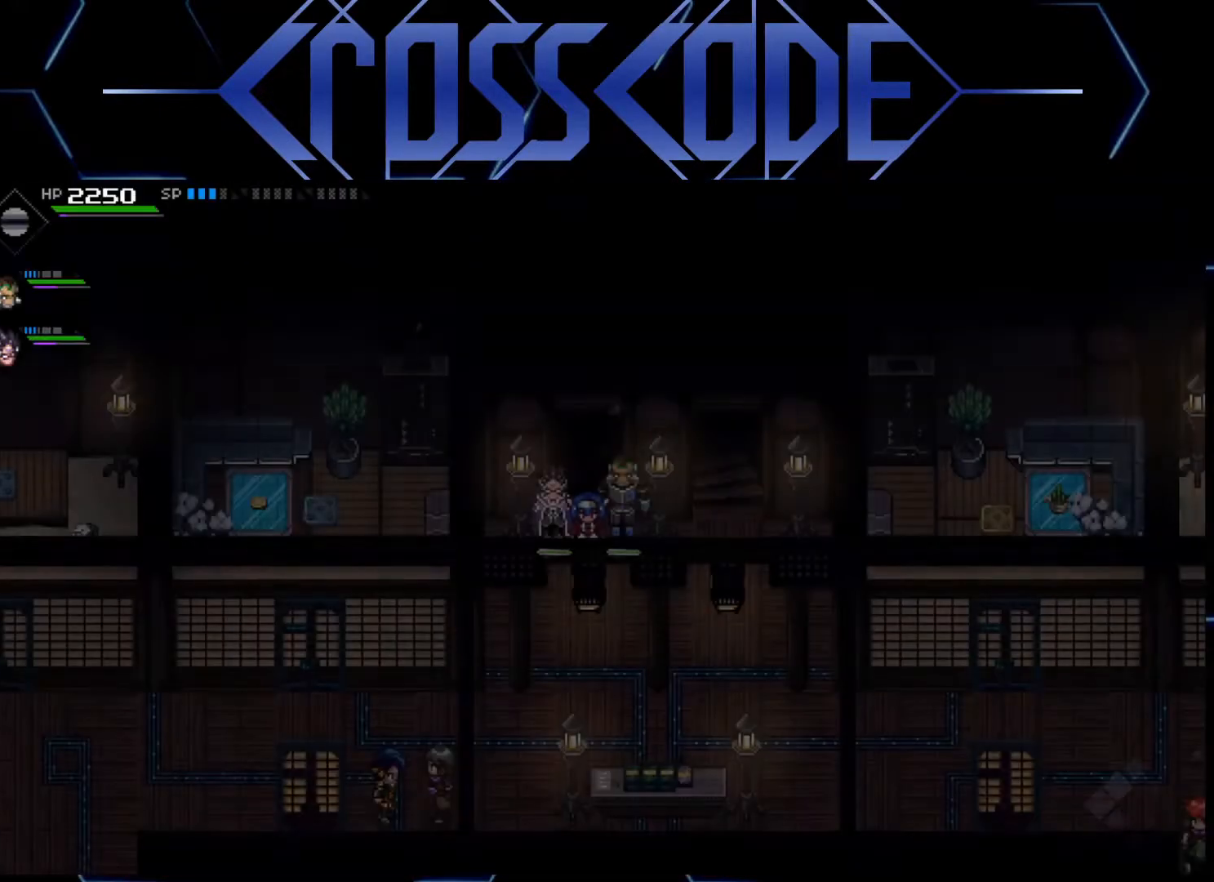
{"buttons": [], "left_stick": "center", "right_stick": "center", "events": []}
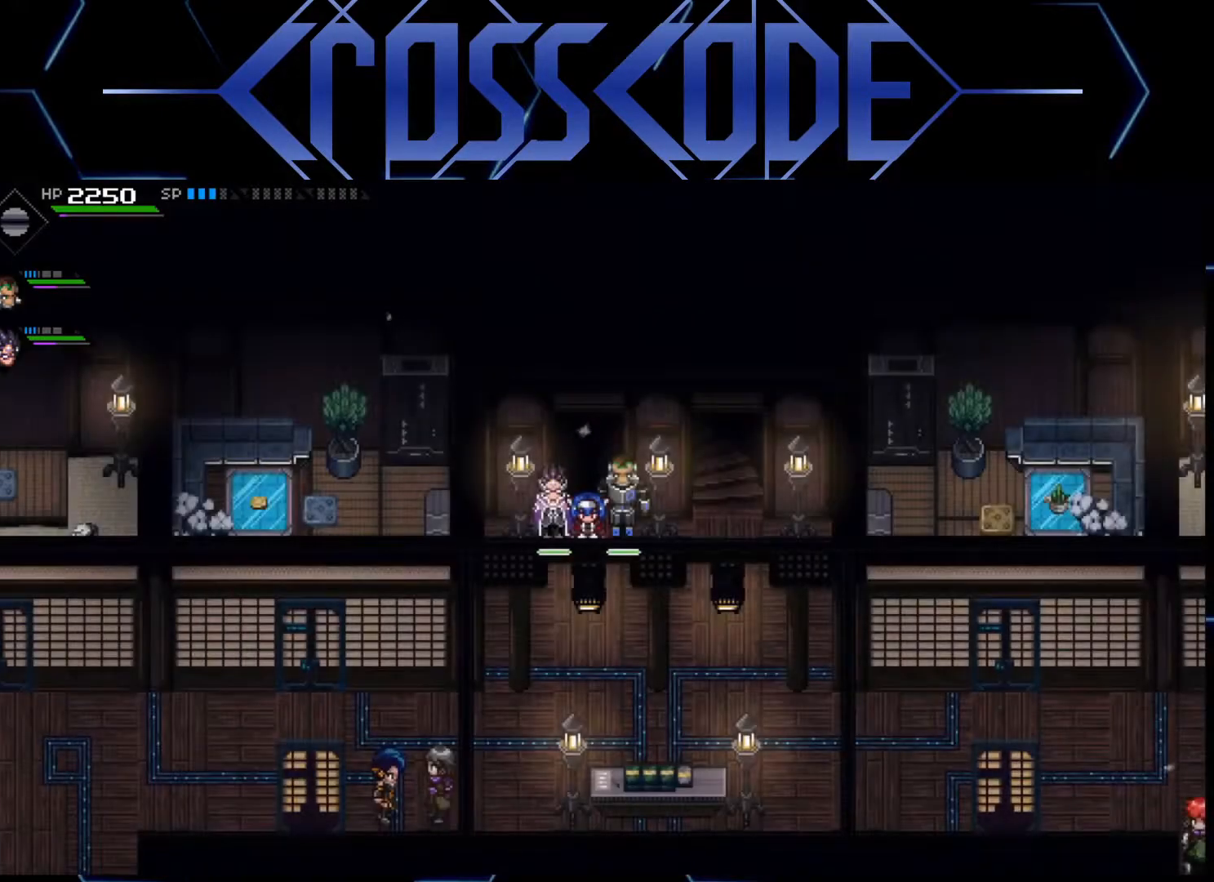
{"buttons": [], "left_stick": "down-right", "right_stick": "center", "events": [[67, "left_stick", "down"], [300, "left_stick", "down-right"]]}
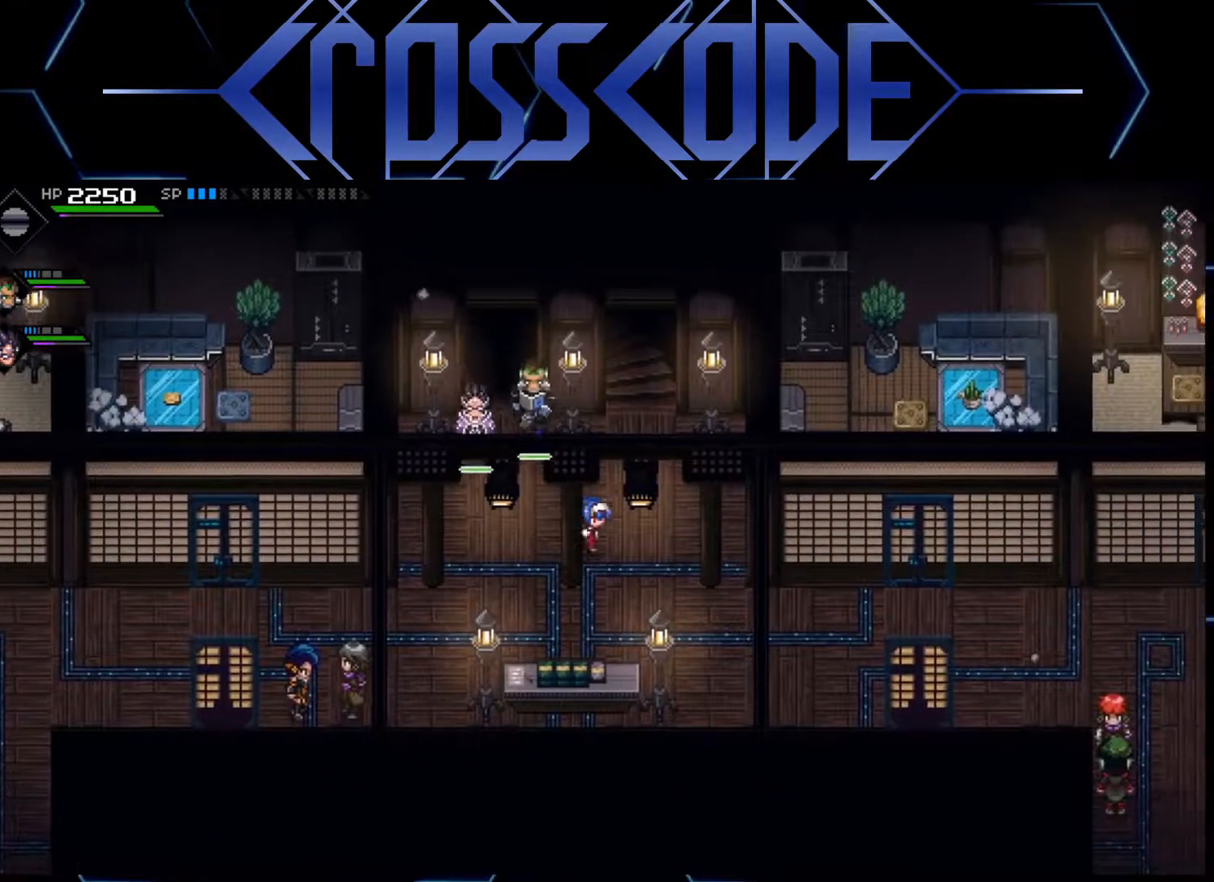
{"buttons": [], "left_stick": "down-right", "right_stick": "center", "events": []}
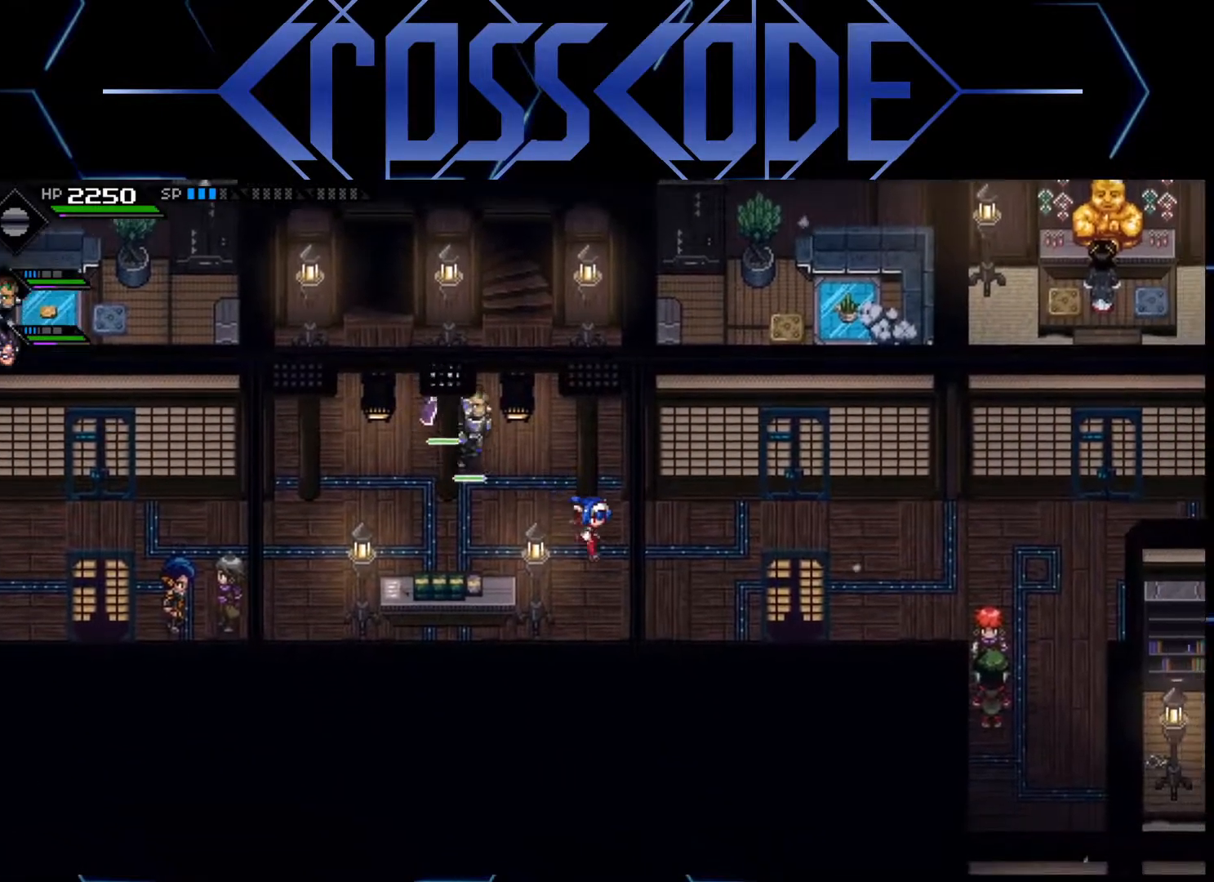
{"buttons": [], "left_stick": "right", "right_stick": "center", "events": [[17, "left_stick", "right"]]}
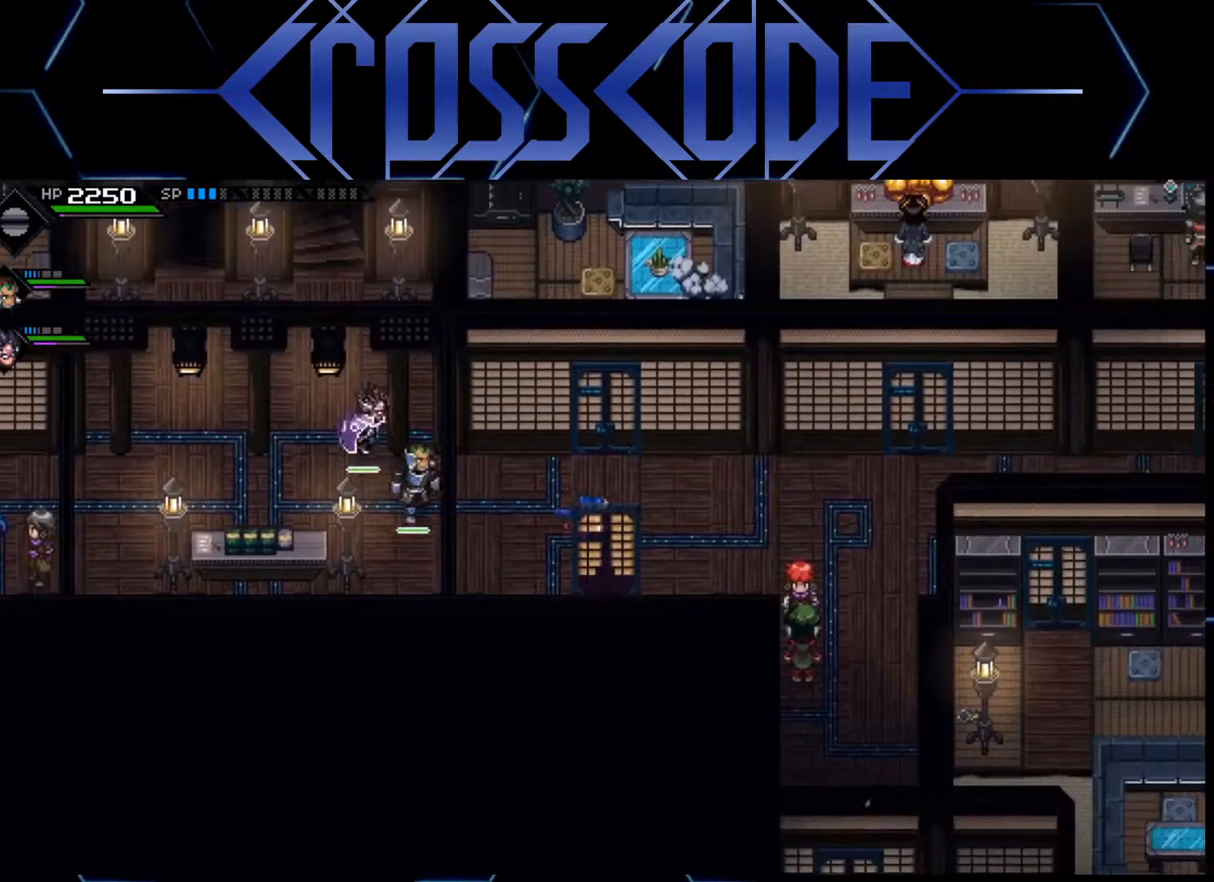
{"buttons": [], "left_stick": "right", "right_stick": "center", "events": []}
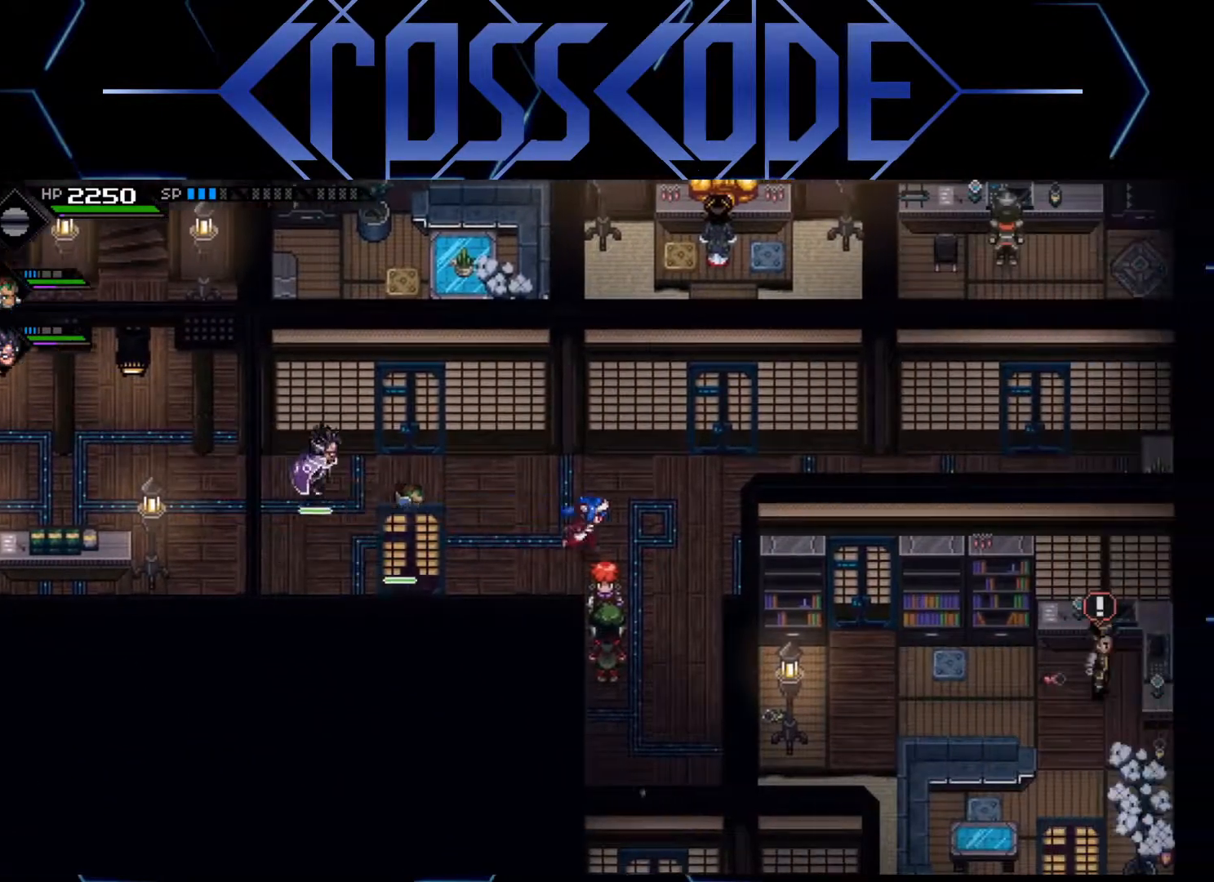
{"buttons": [], "left_stick": "center", "right_stick": "center", "events": [[417, "left_stick", "center"]]}
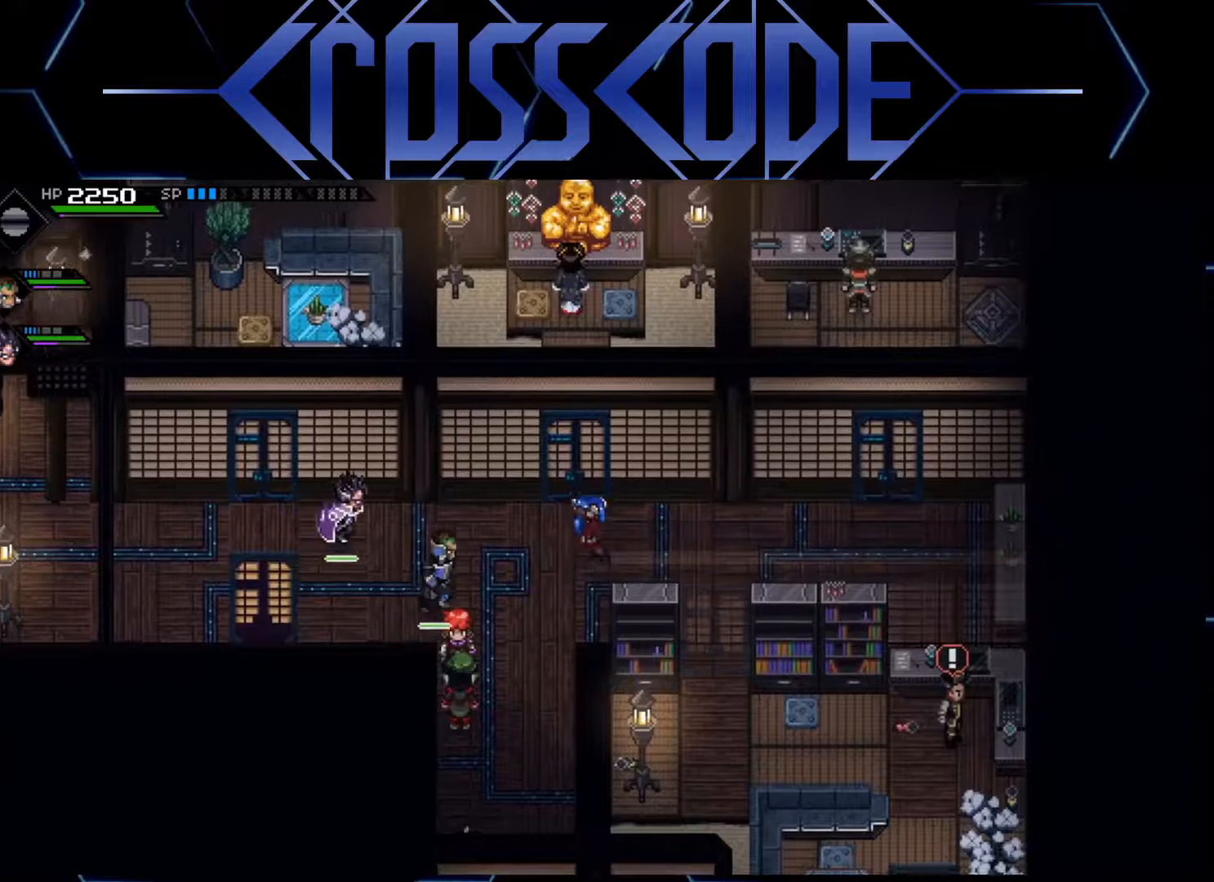
{"buttons": [], "left_stick": "down", "right_stick": "center", "events": [[17, "left_stick", "up-right"], [167, "left_stick", "right"], [300, "left_stick", "down-right"], [400, "left_stick", "down"]]}
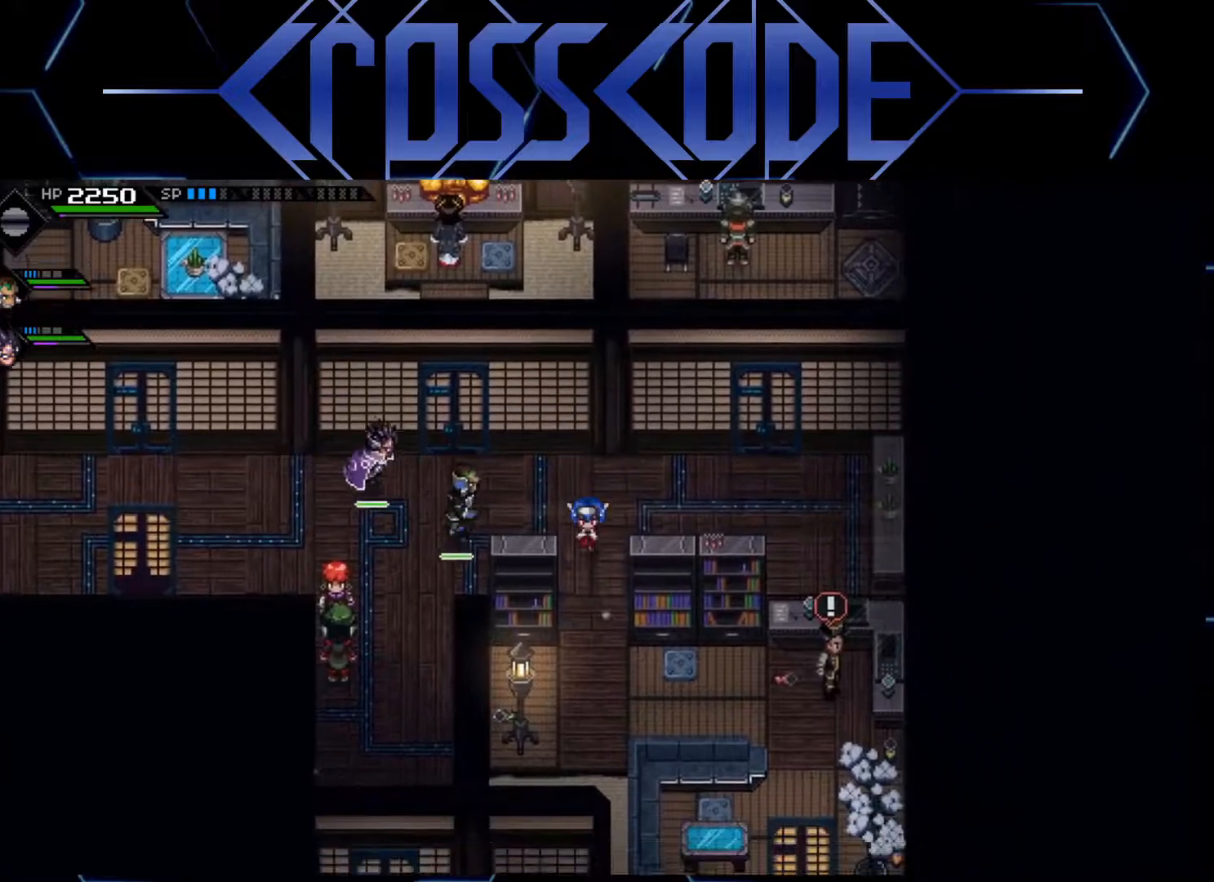
{"buttons": [], "left_stick": "right", "right_stick": "center", "events": [[350, "left_stick", "right"]]}
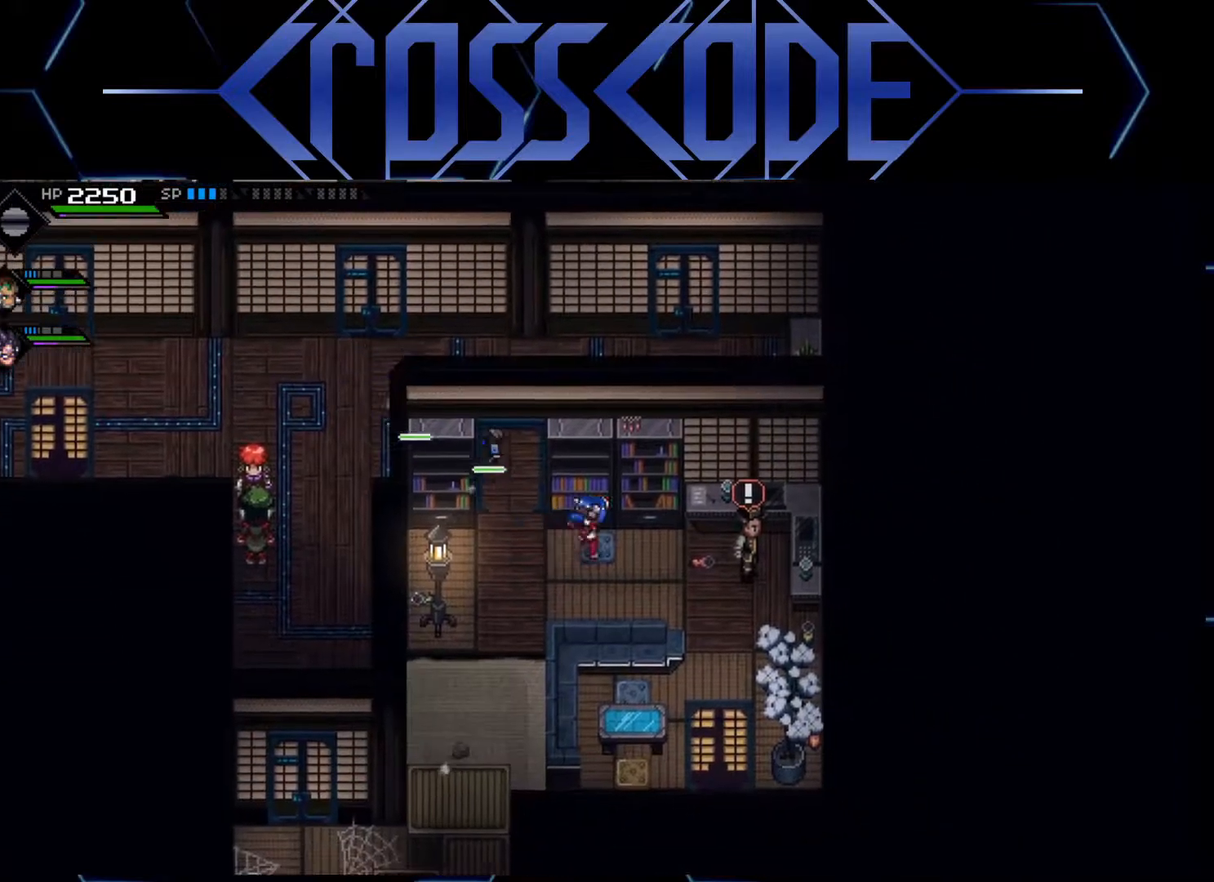
{"buttons": [], "left_stick": "right", "right_stick": "center", "events": [[67, "left_stick", "up"], [200, "left_stick", "center"], [400, "left_stick", "right"]]}
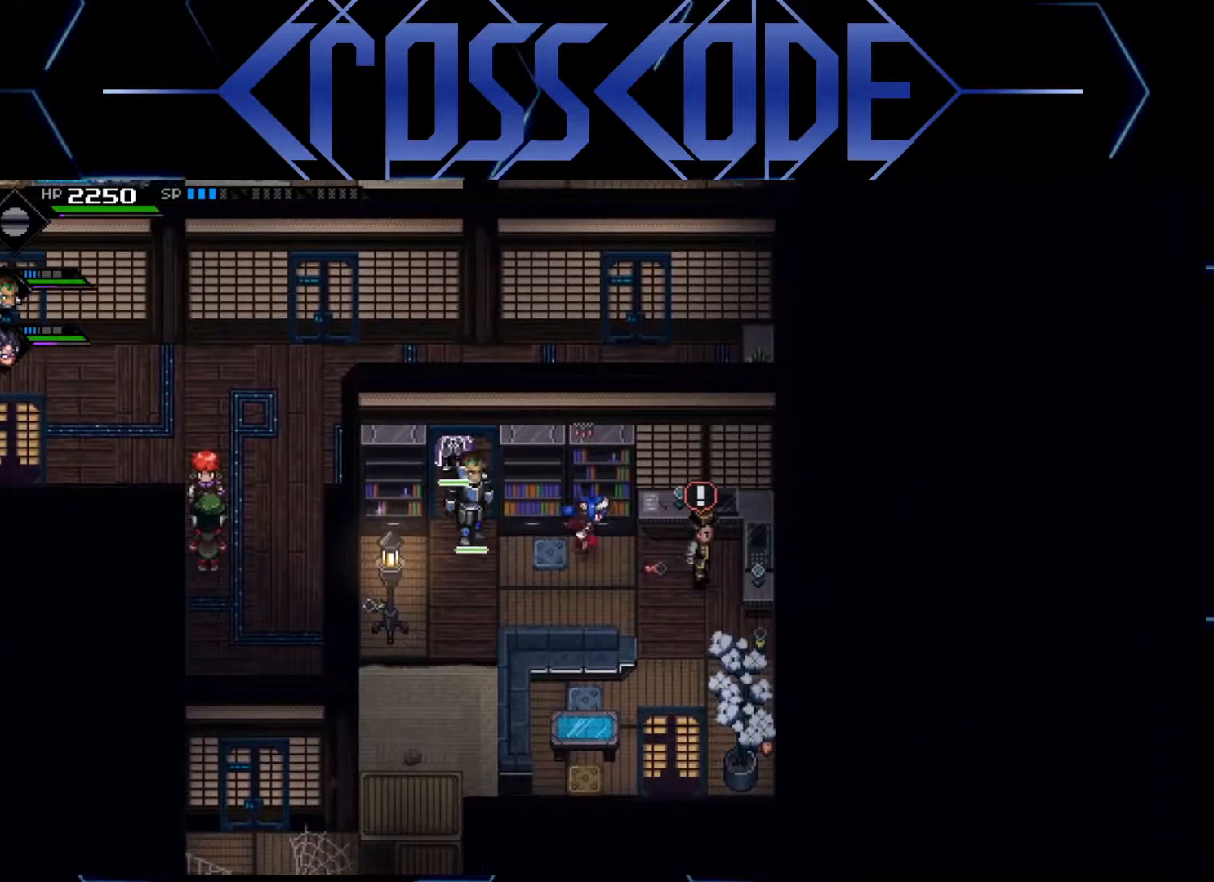
{"buttons": ["A"], "left_stick": "center", "right_stick": "center", "events": [[67, "left_stick", "center"], [167, "left_stick", "up-left"], [350, "left_stick", "center"], [483, "A", "down"]]}